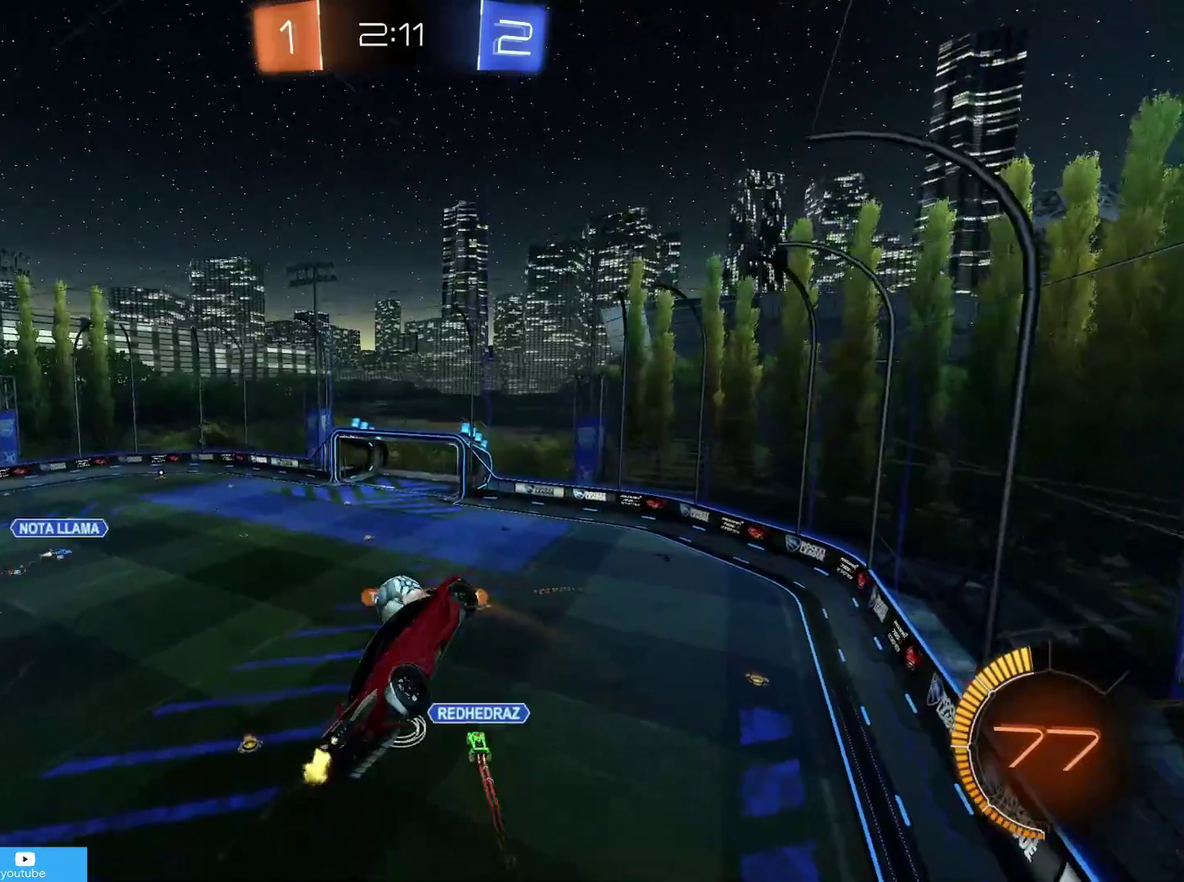
Gameplay with a controller (PlayStation layout); each line is a JSON object with the inputs held at the frame after it (dt_ms = milliseconds from this image to that frame). "events" lists button and stick changes between this image and that frame as [ms after this image, input, new state], when the widget could be followed in between.
{"dt_ms": 600, "buttons": ["R2"], "left_stick": "center", "right_stick": "center"}
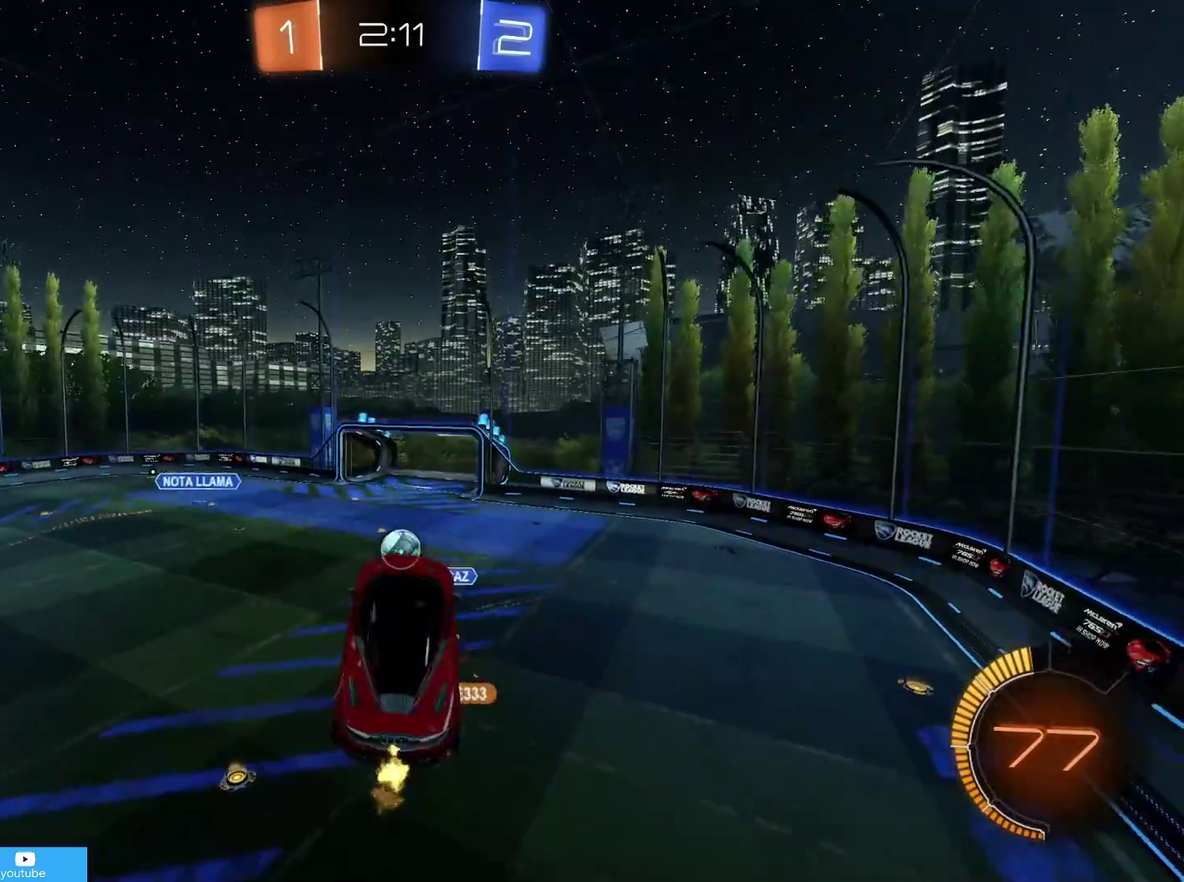
{"dt_ms": 300, "buttons": ["R2"], "left_stick": "up-left", "right_stick": "center"}
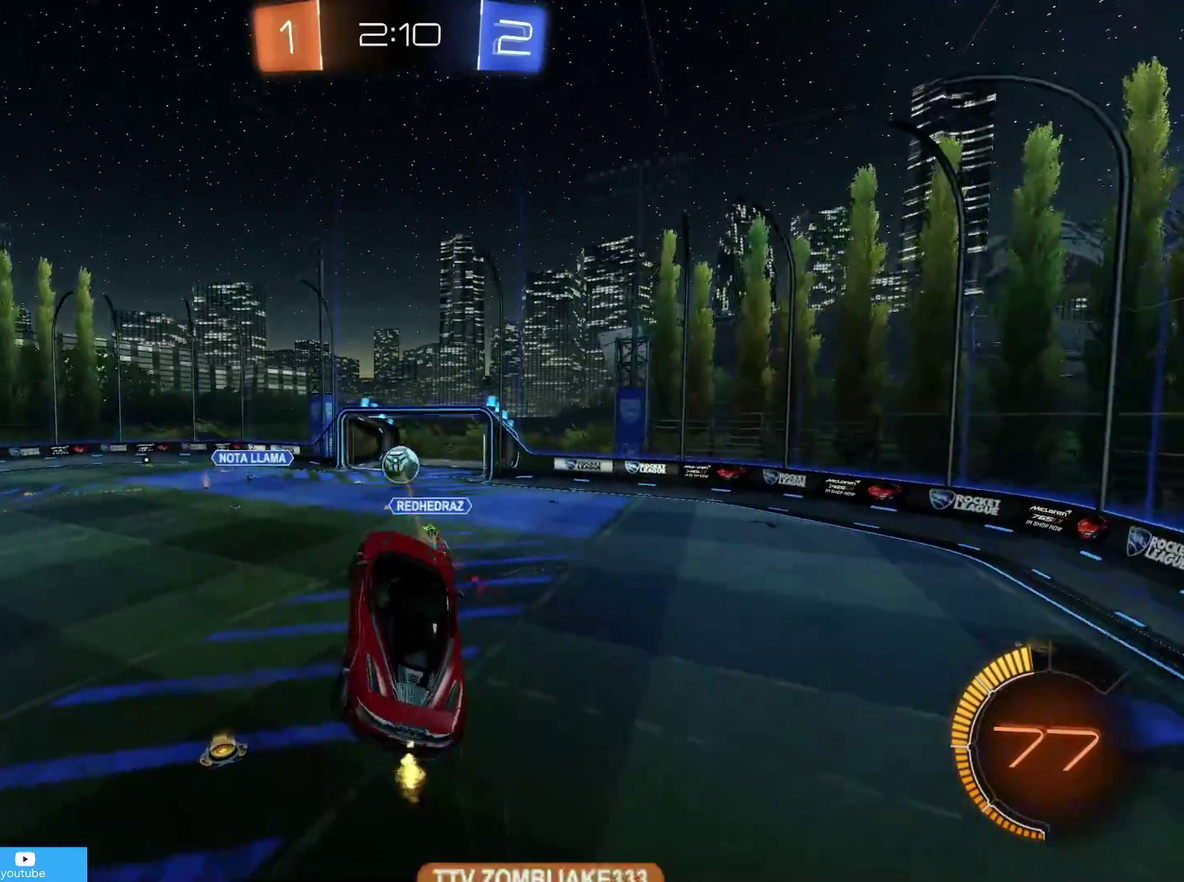
{"dt_ms": 800, "buttons": ["R2"], "left_stick": "right", "right_stick": "center"}
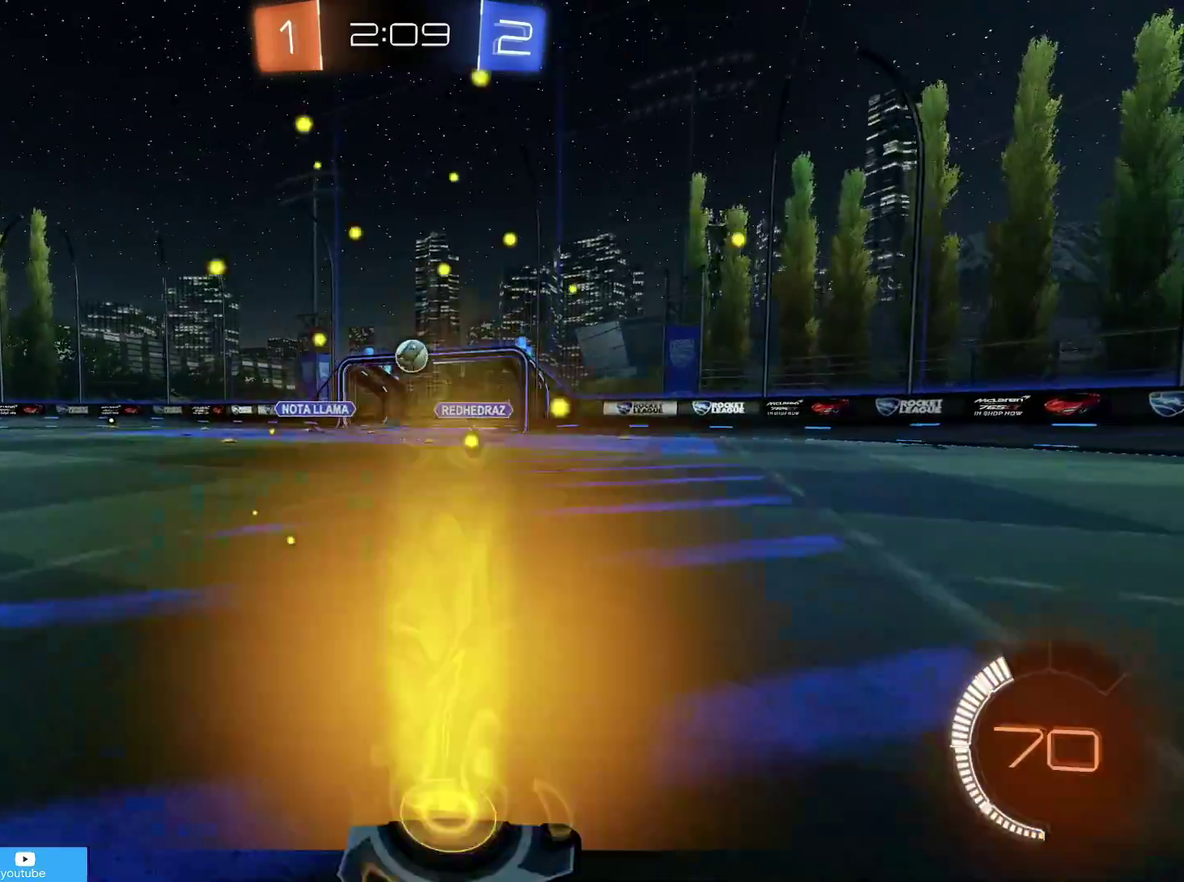
{"dt_ms": 400, "buttons": [], "left_stick": "right", "right_stick": "center", "events": [[17, "R1", "down"], [83, "R1", "up"], [217, "R2", "up"]]}
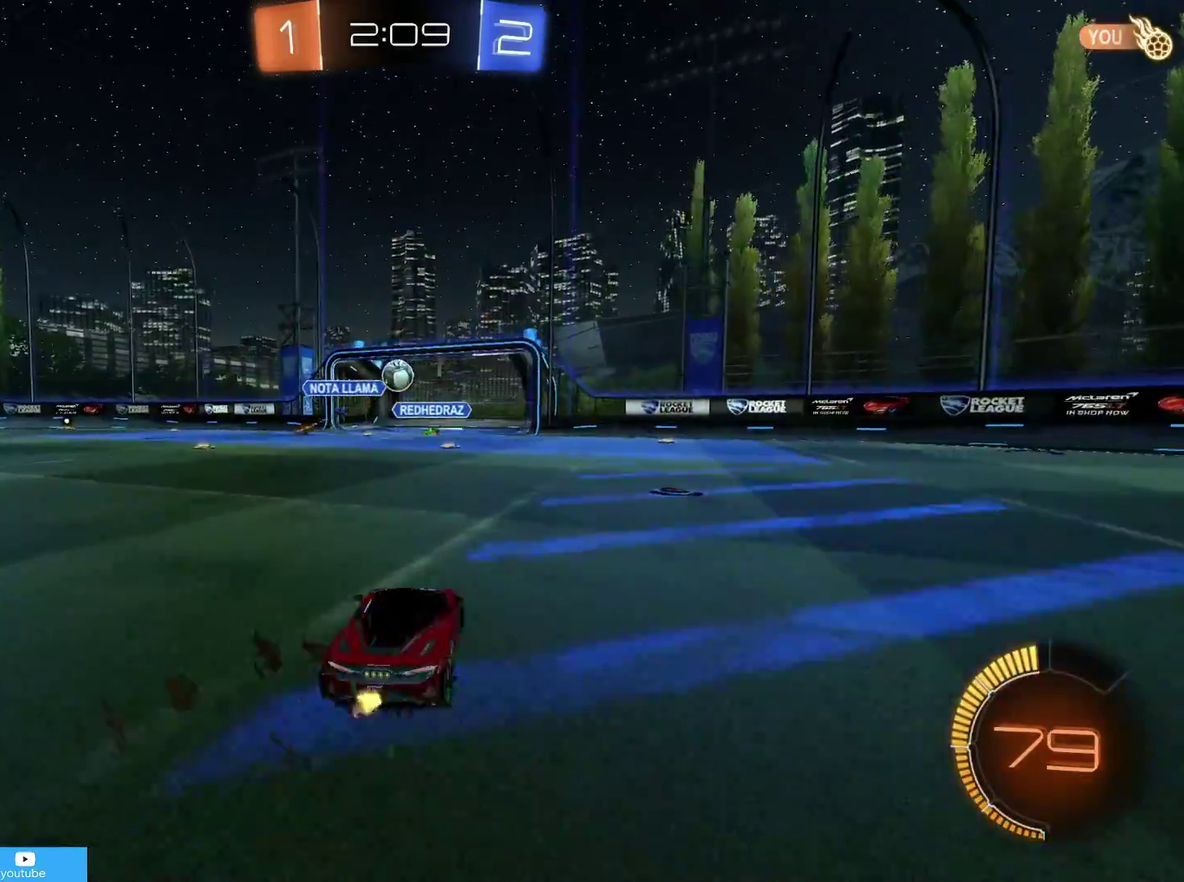
{"dt_ms": 500, "buttons": ["CIRCLE", "R2"], "left_stick": "right", "right_stick": "center", "events": [[67, "R2", "down"], [183, "left_stick", "center"], [233, "CIRCLE", "down"], [417, "left_stick", "right"]]}
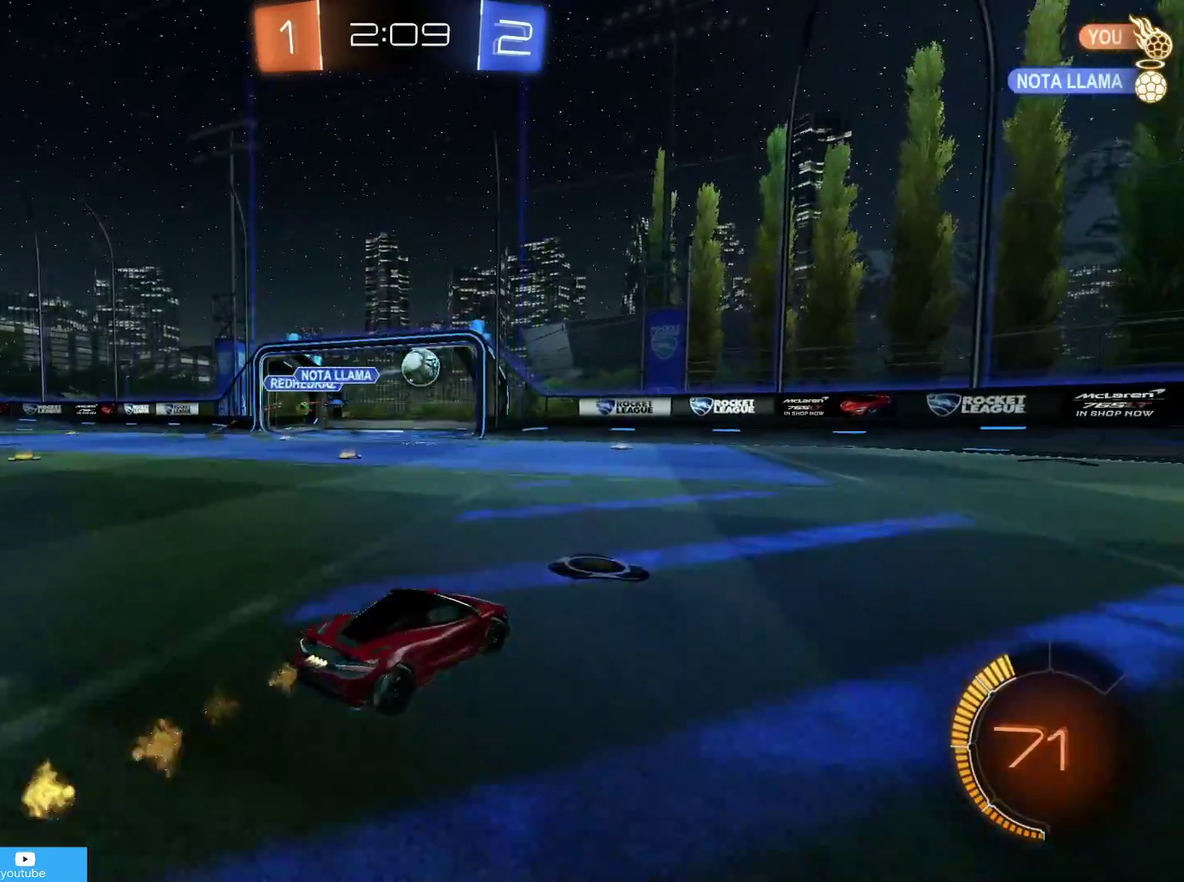
{"dt_ms": 500, "buttons": ["CIRCLE", "R2"], "left_stick": "center", "right_stick": "center", "events": [[167, "left_stick", "center"], [317, "left_stick", "right"], [417, "left_stick", "center"]]}
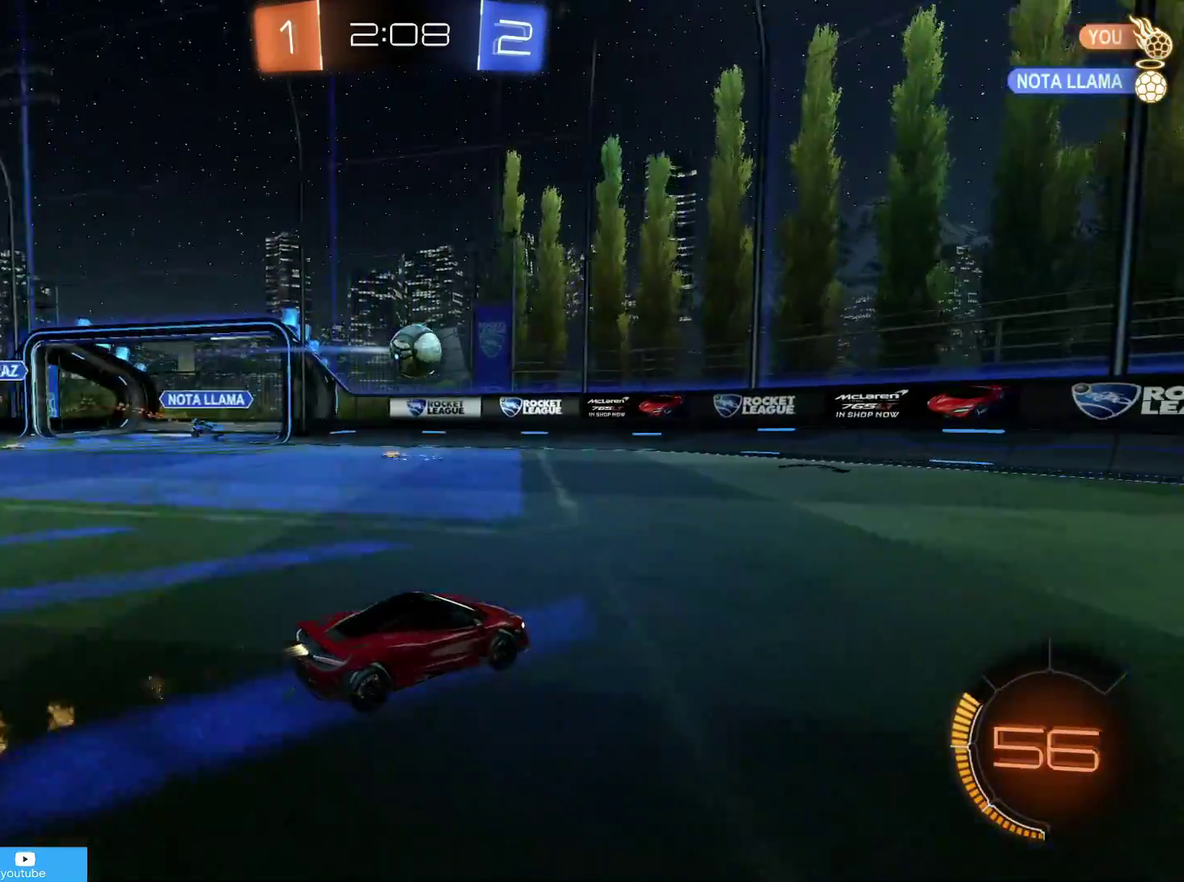
{"dt_ms": 300, "buttons": ["CIRCLE", "R2"], "left_stick": "center", "right_stick": "center", "events": []}
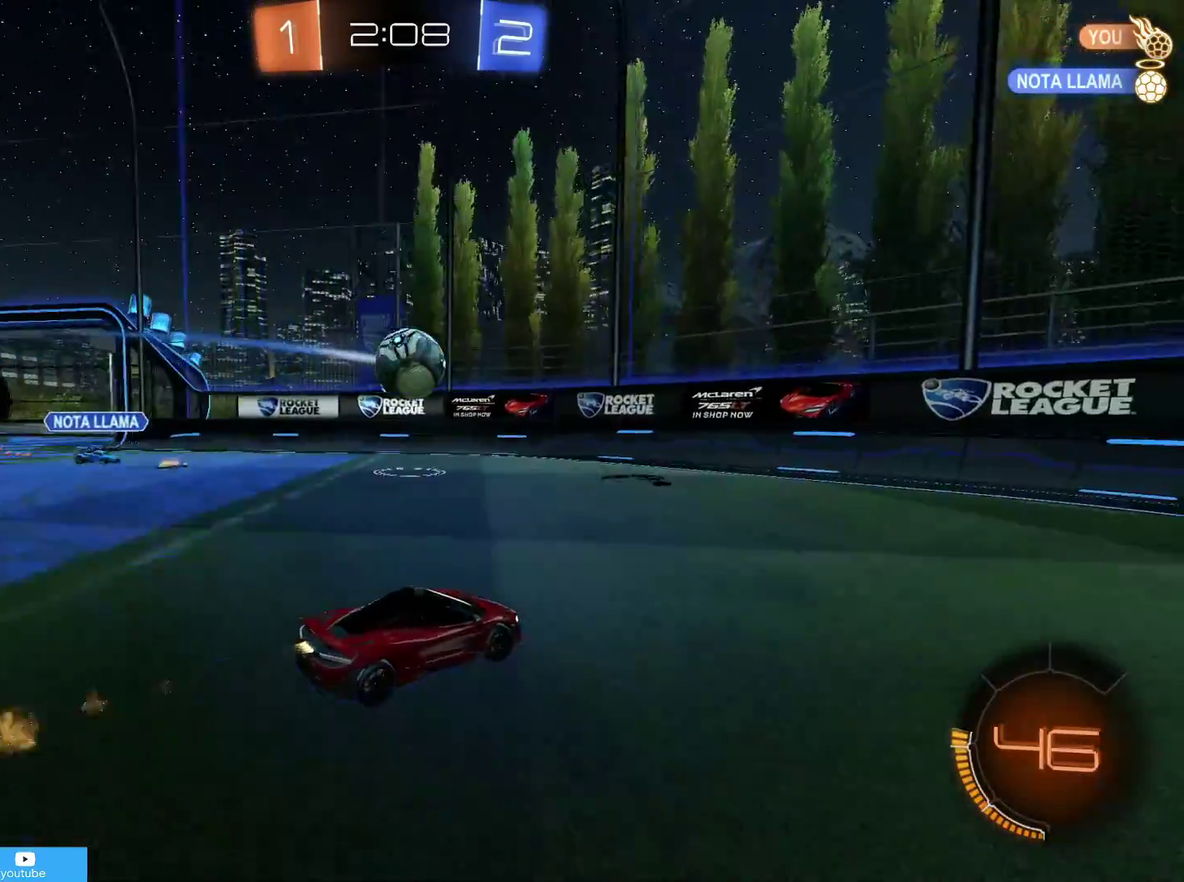
{"dt_ms": 800, "buttons": ["R2"], "left_stick": "center", "right_stick": "center", "events": [[83, "CIRCLE", "up"], [133, "left_stick", "down-left"], [283, "CROSS", "down"], [417, "R1", "down"], [417, "left_stick", "down"], [467, "CIRCLE", "down"], [483, "CROSS", "up"], [483, "left_stick", "left"], [567, "R1", "up"], [617, "CIRCLE", "up"], [667, "left_stick", "up-left"], [717, "left_stick", "center"]]}
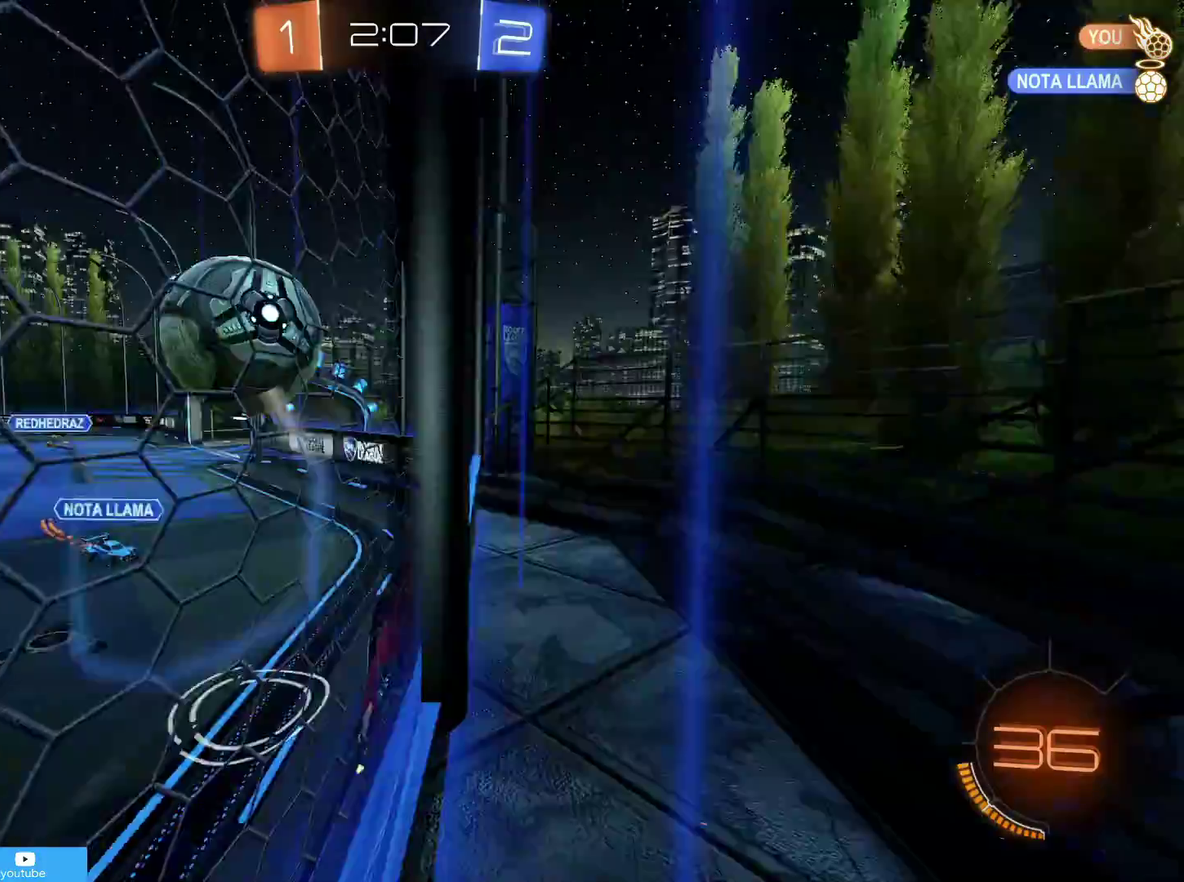
{"dt_ms": 400, "buttons": ["R2"], "left_stick": "left", "right_stick": "center", "events": [[67, "left_stick", "left"]]}
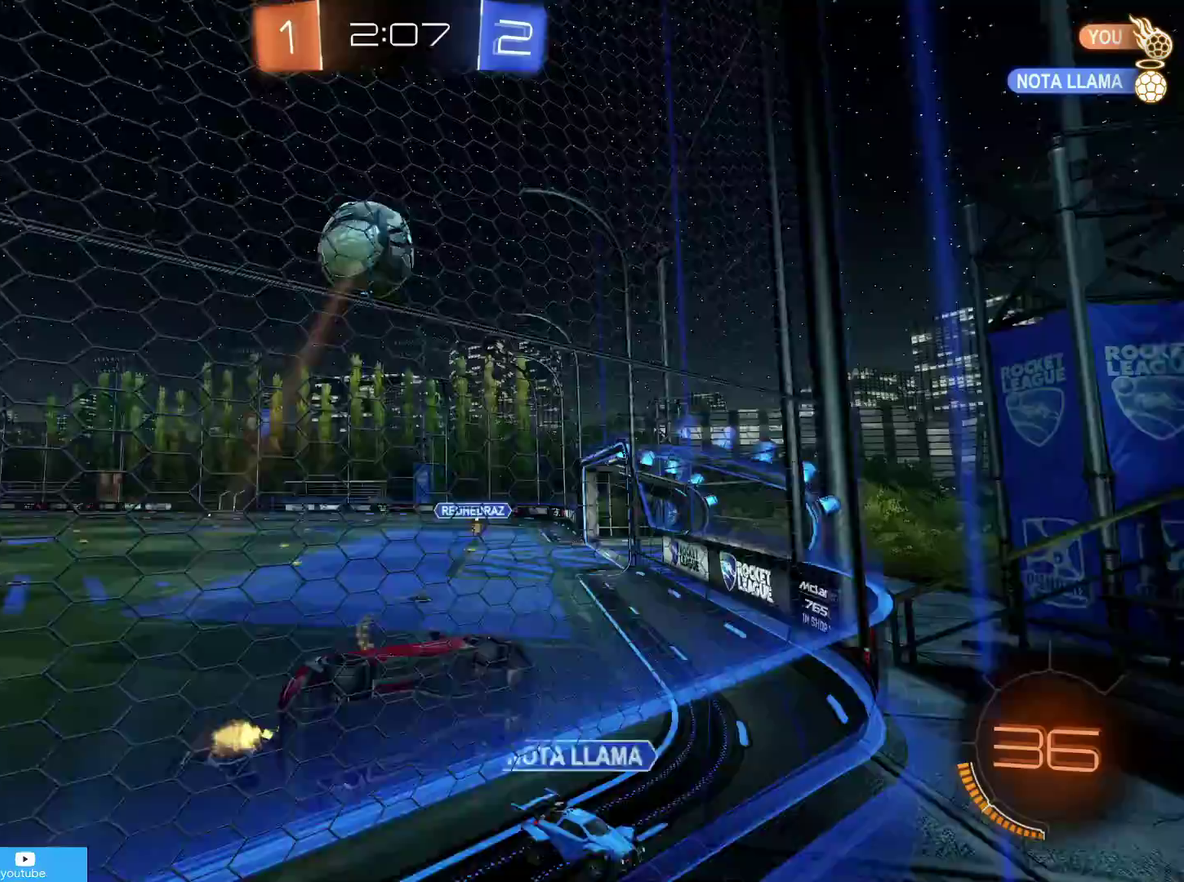
{"dt_ms": 400, "buttons": ["R2"], "left_stick": "left", "right_stick": "center", "events": []}
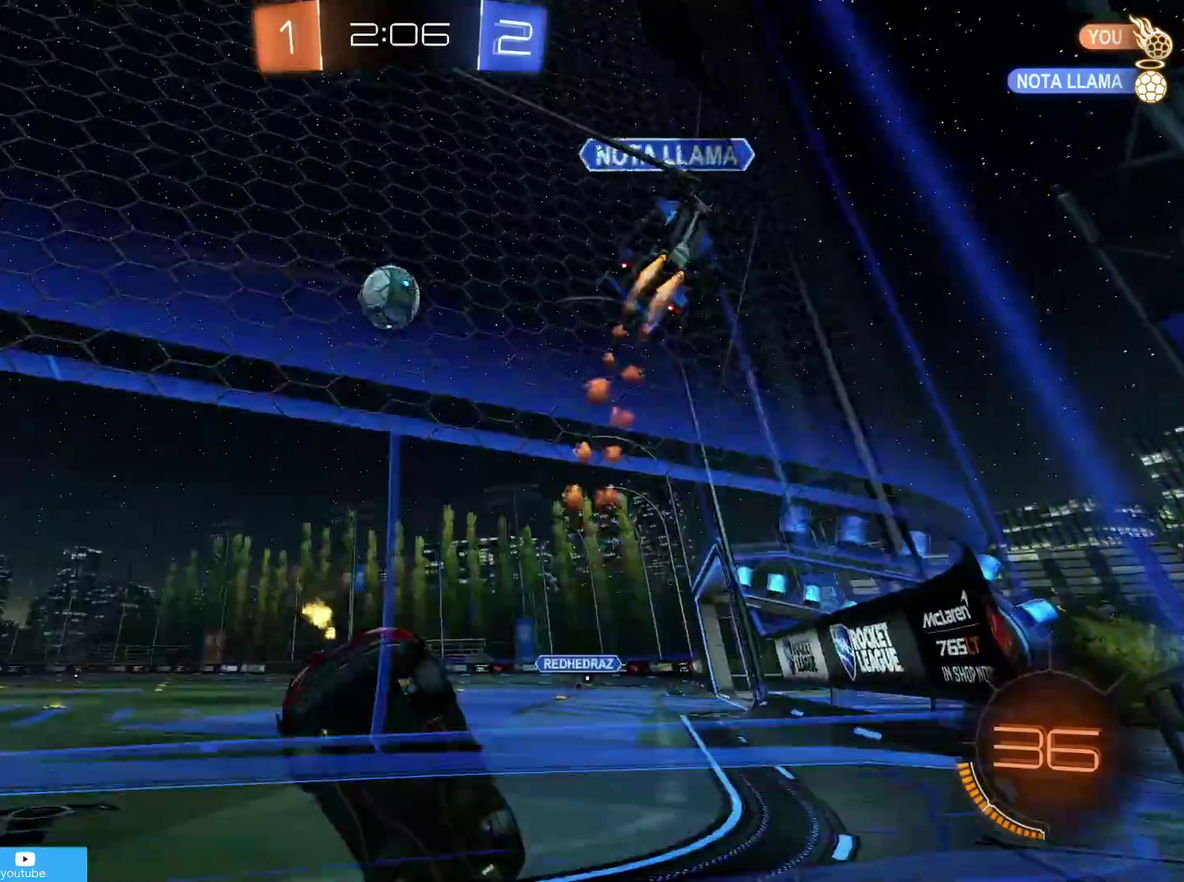
{"dt_ms": 800, "buttons": ["CIRCLE", "R2"], "left_stick": "up-left", "right_stick": "center", "events": [[17, "left_stick", "down-left"], [67, "left_stick", "center"], [367, "left_stick", "down-left"], [467, "left_stick", "left"], [583, "CIRCLE", "down"], [633, "left_stick", "up-left"]]}
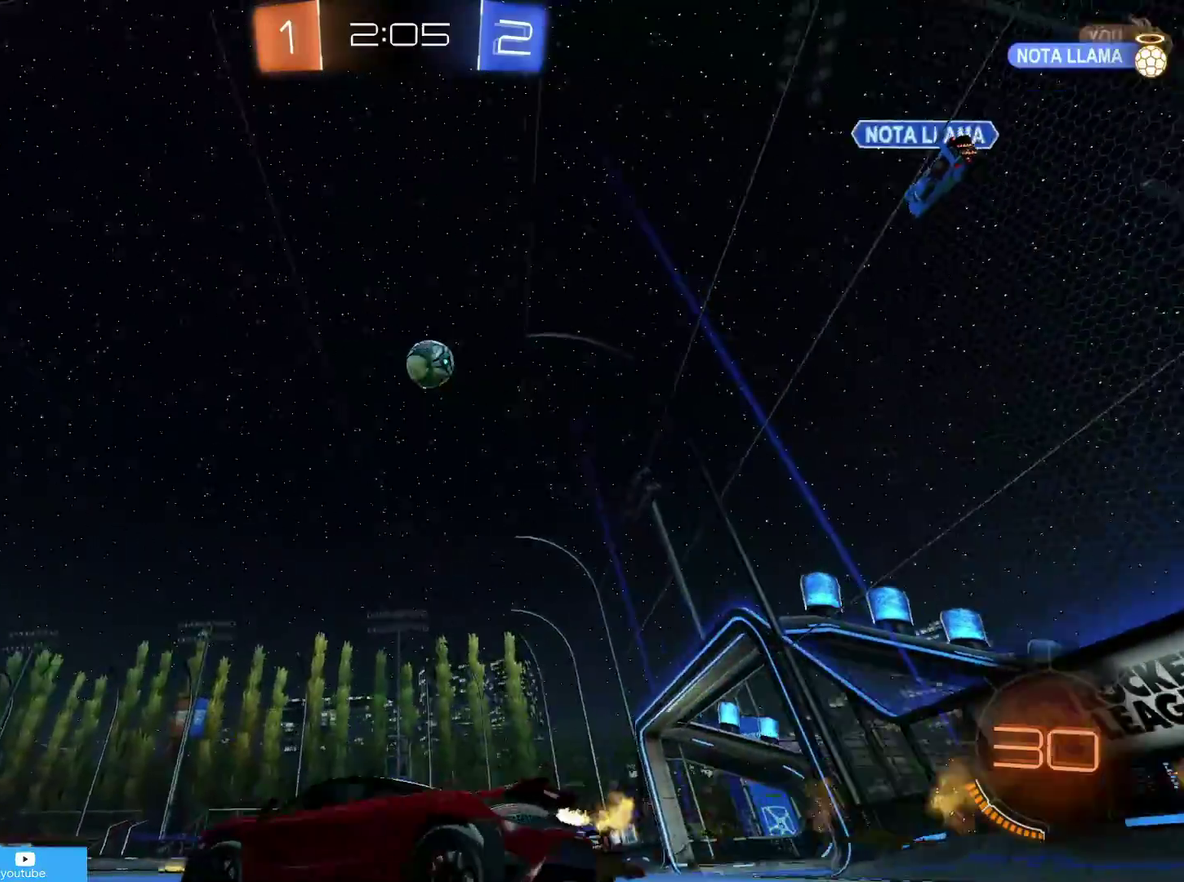
{"dt_ms": 300, "buttons": ["R2"], "left_stick": "up", "right_stick": "center", "events": [[17, "CIRCLE", "up"], [17, "left_stick", "up"], [117, "CROSS", "down"], [167, "CROSS", "up"], [217, "CROSS", "down"], [267, "CROSS", "up"]]}
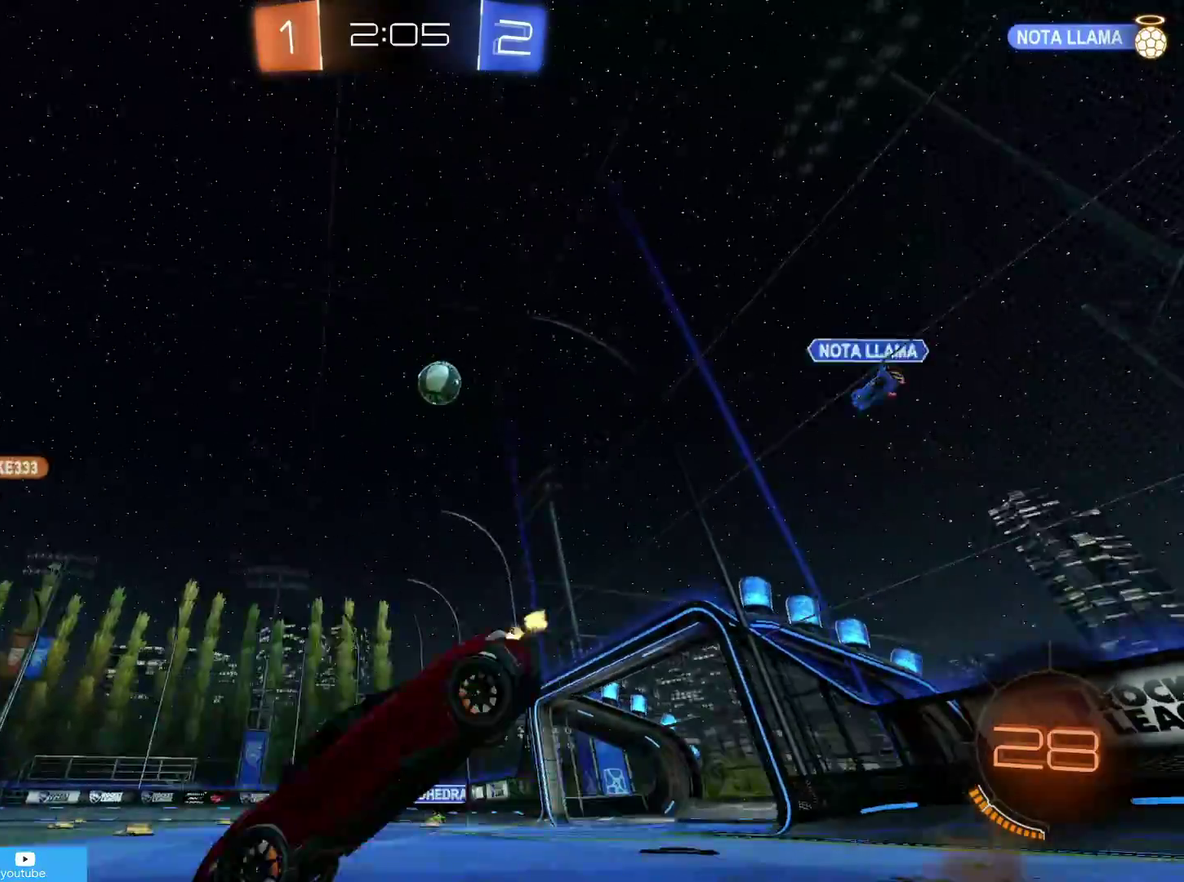
{"dt_ms": 500, "buttons": ["R2"], "left_stick": "center", "right_stick": "center", "events": [[17, "CROSS", "down"], [67, "CROSS", "up"], [117, "left_stick", "center"]]}
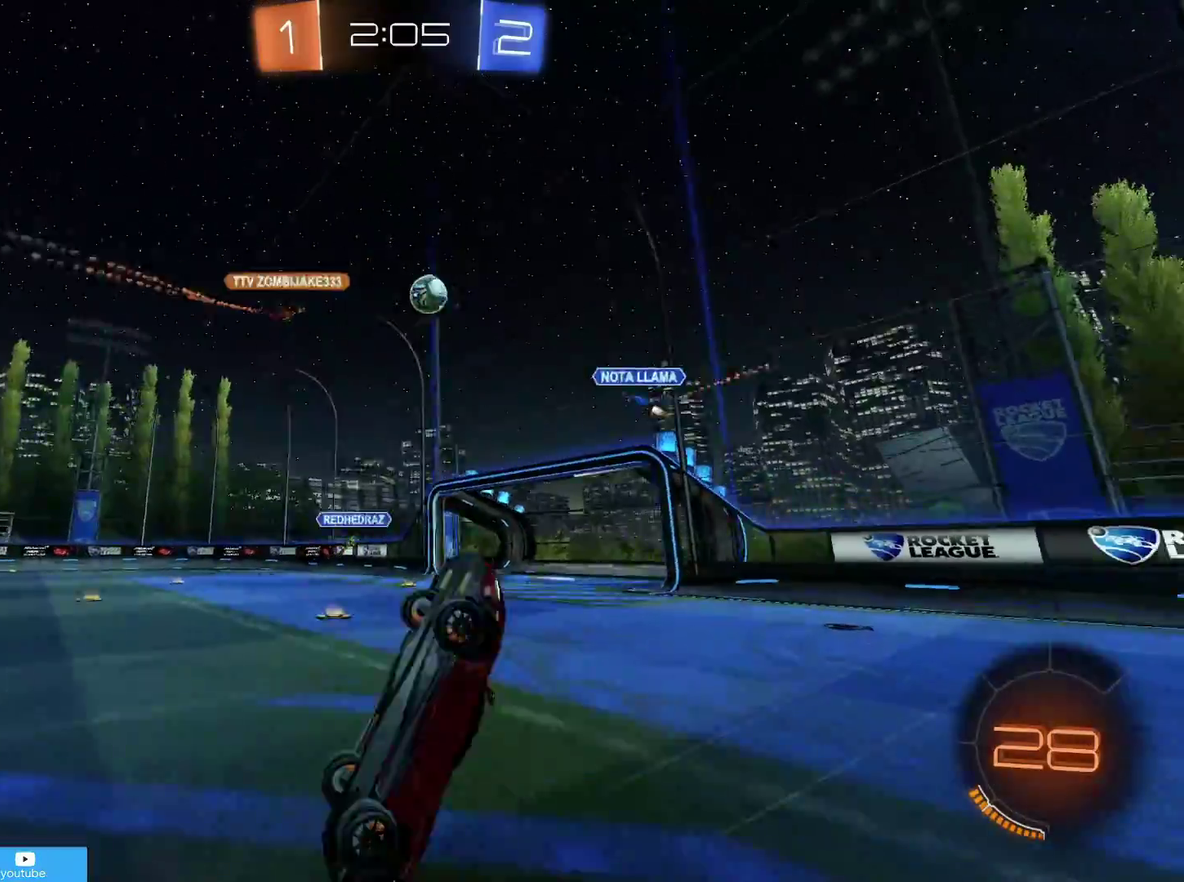
{"dt_ms": 500, "buttons": ["R2"], "left_stick": "right", "right_stick": "center", "events": [[333, "left_stick", "right"]]}
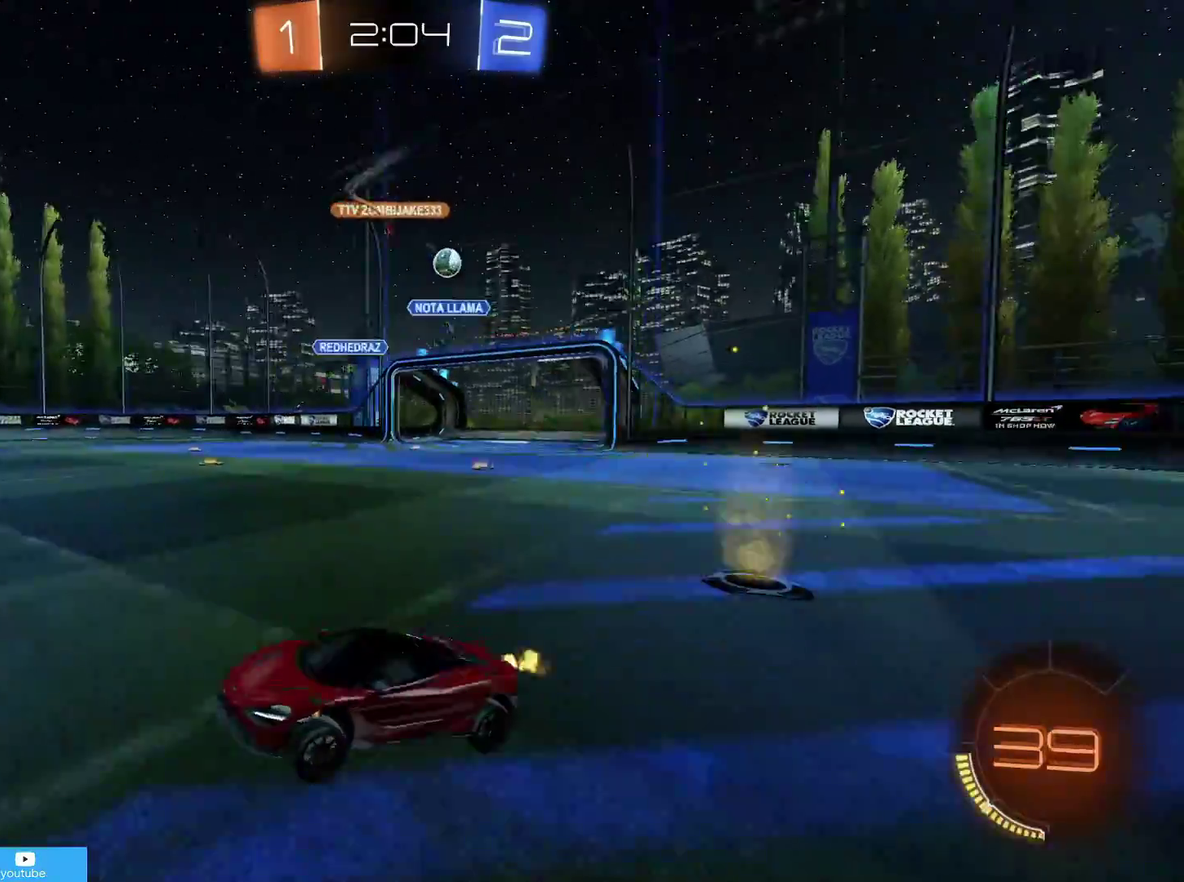
{"dt_ms": 500, "buttons": ["R2"], "left_stick": "right", "right_stick": "center", "events": [[383, "R1", "down"], [467, "R1", "up"]]}
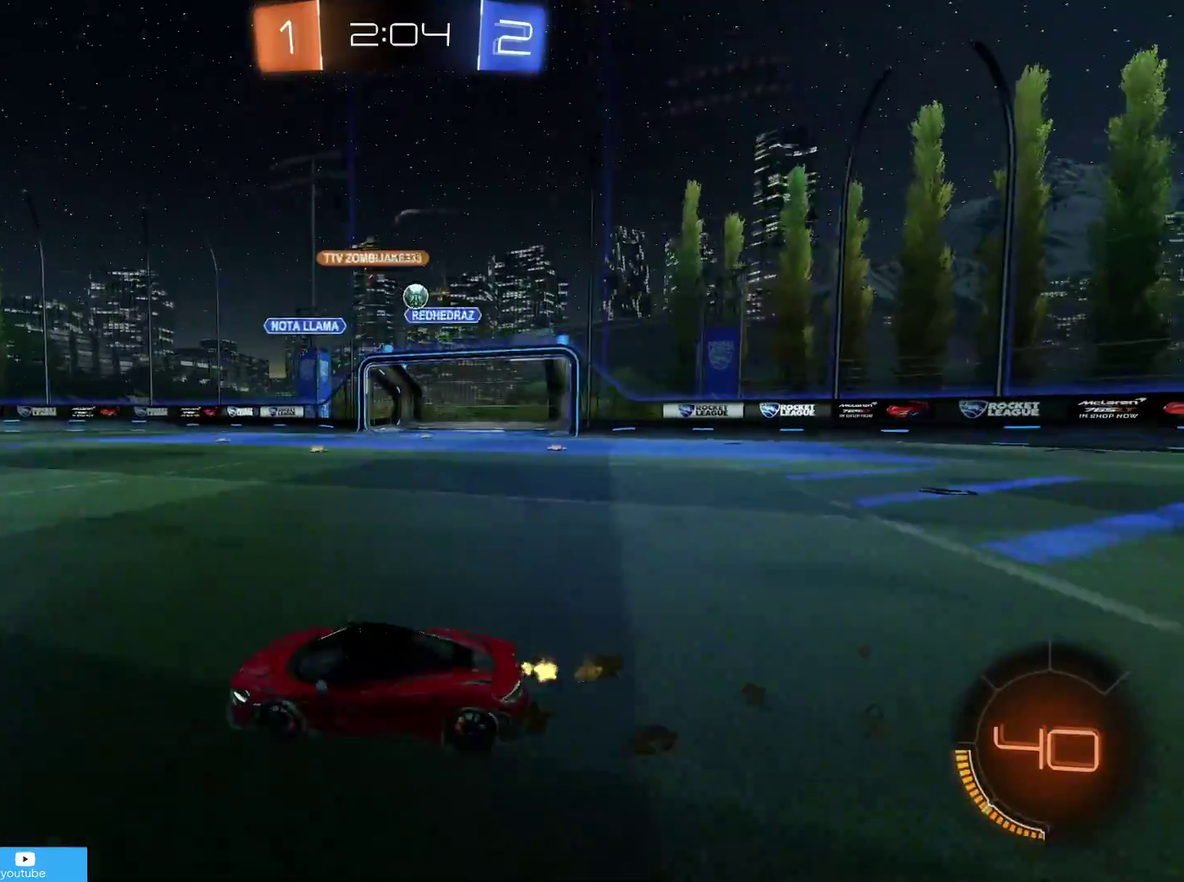
{"dt_ms": 600, "buttons": ["R2"], "left_stick": "center", "right_stick": "center", "events": [[133, "CIRCLE", "down"], [517, "CIRCLE", "up"], [533, "left_stick", "center"]]}
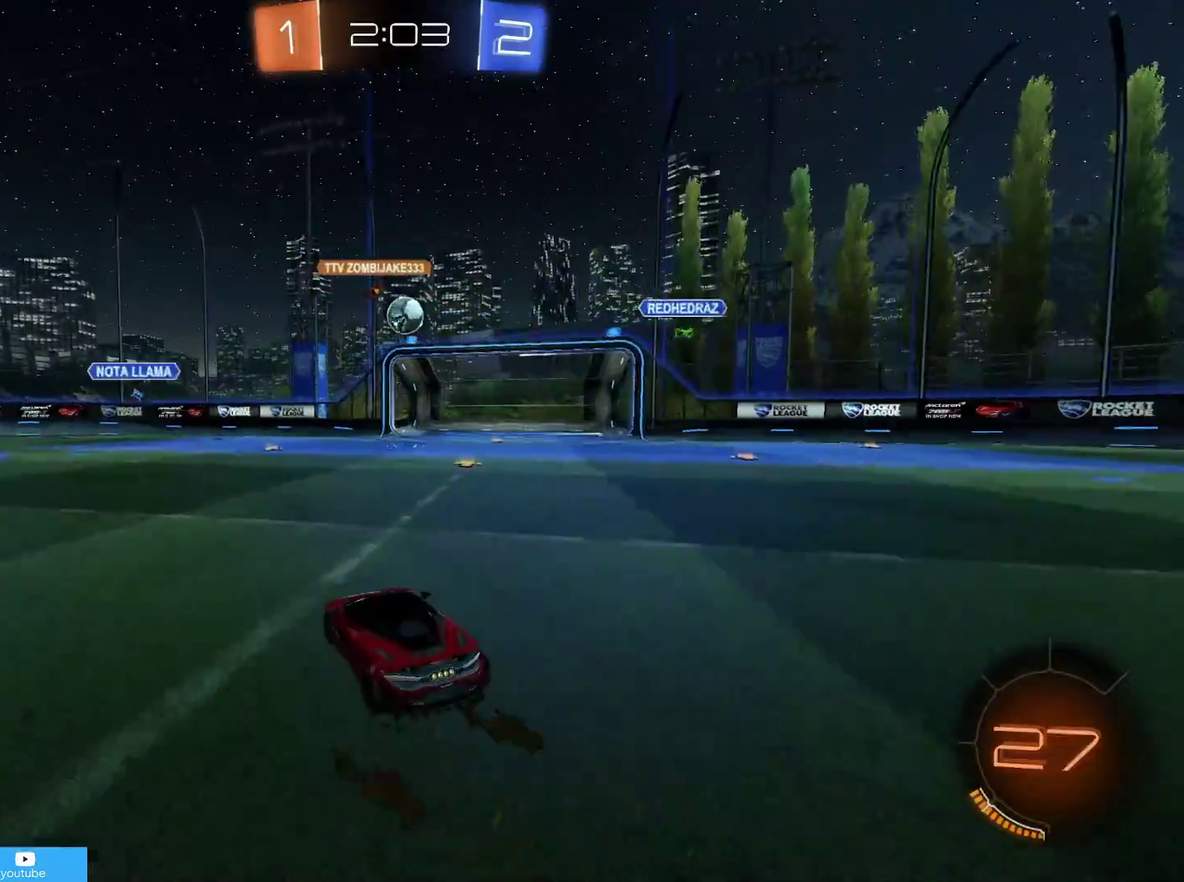
{"dt_ms": 400, "buttons": ["CIRCLE", "R1", "R2"], "left_stick": "left", "right_stick": "center", "events": [[50, "left_stick", "down-right"], [167, "CROSS", "down"], [167, "left_stick", "down-left"], [217, "R1", "down"], [267, "CIRCLE", "down"], [283, "CROSS", "up"], [367, "left_stick", "left"]]}